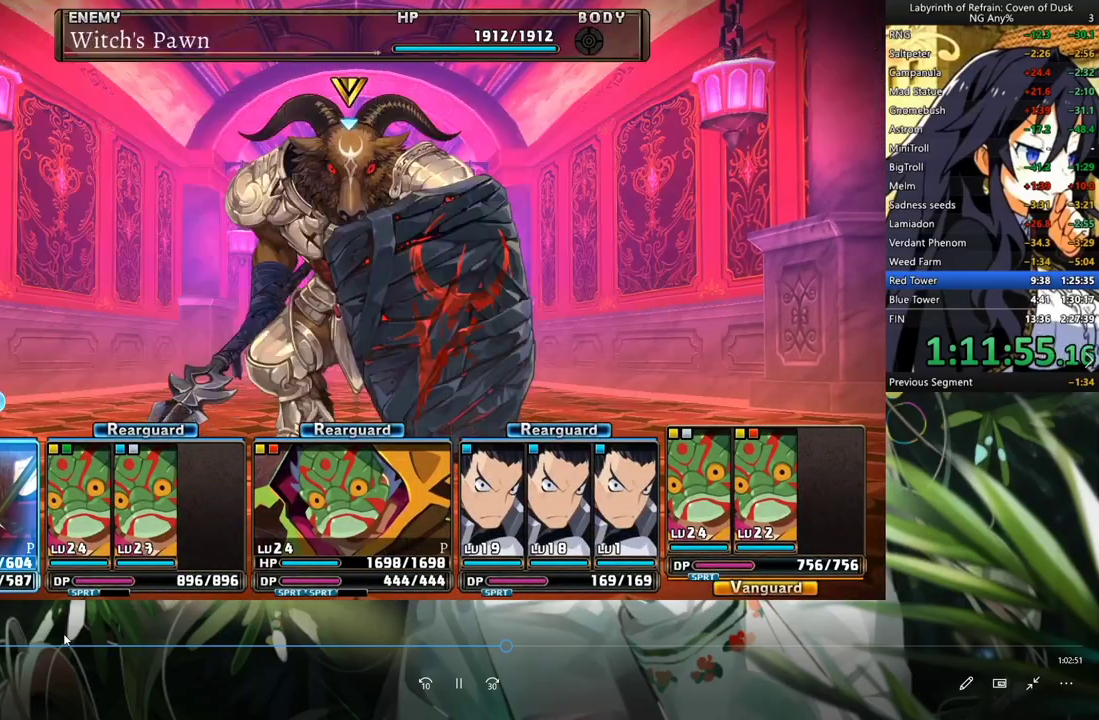
Gameplay with a controller (Xbox layout); each line is a JSON object with the inputs held at the frame after it (dt_ms = milliseconds from this image to that frame). "events" lists button and stick changes between this image and that frame as [ms after this image, input, new state], when the widget could be followed in between. Not read: L2 R2.
{"dt_ms": 1000, "buttons": ["R1", "DPAD_DOWN"], "left_stick": "center", "right_stick": "center"}
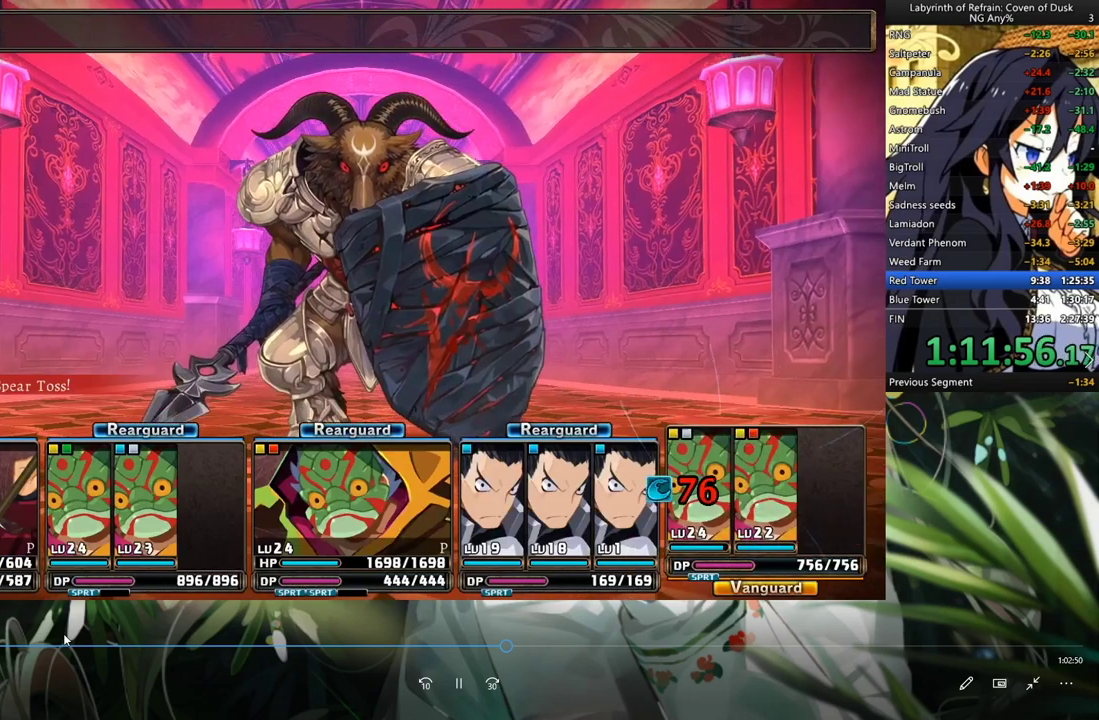
{"dt_ms": 500, "buttons": ["R1", "DPAD_DOWN"], "left_stick": "center", "right_stick": "center", "events": []}
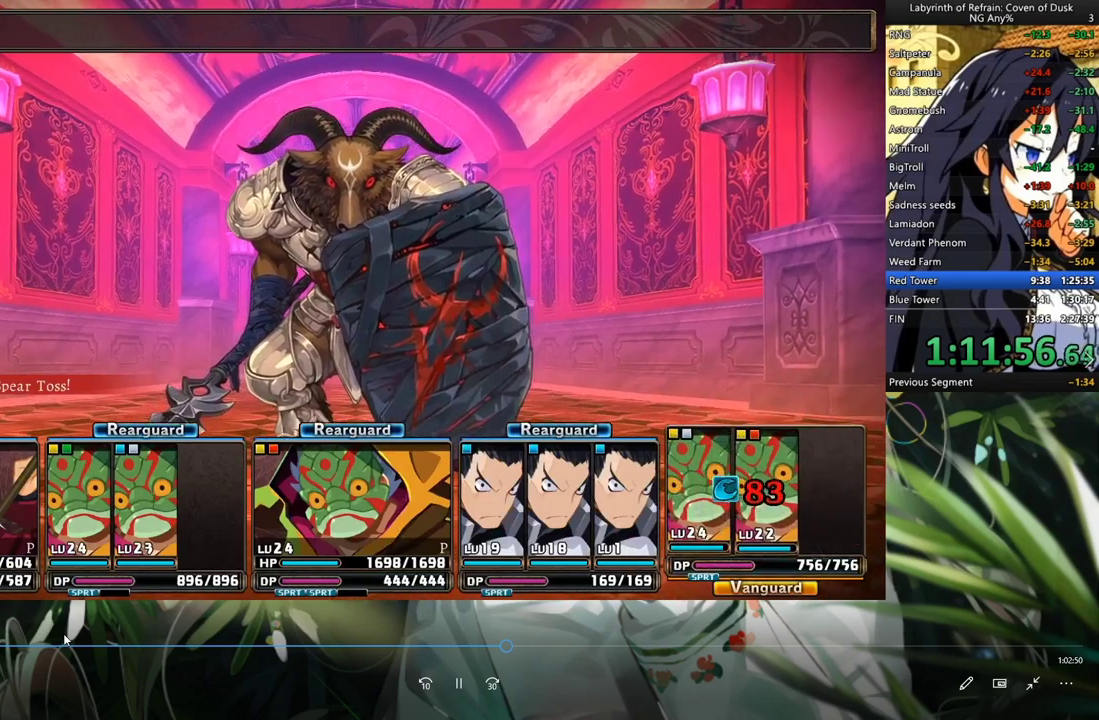
{"dt_ms": 500, "buttons": ["R1", "DPAD_DOWN"], "left_stick": "center", "right_stick": "center", "events": []}
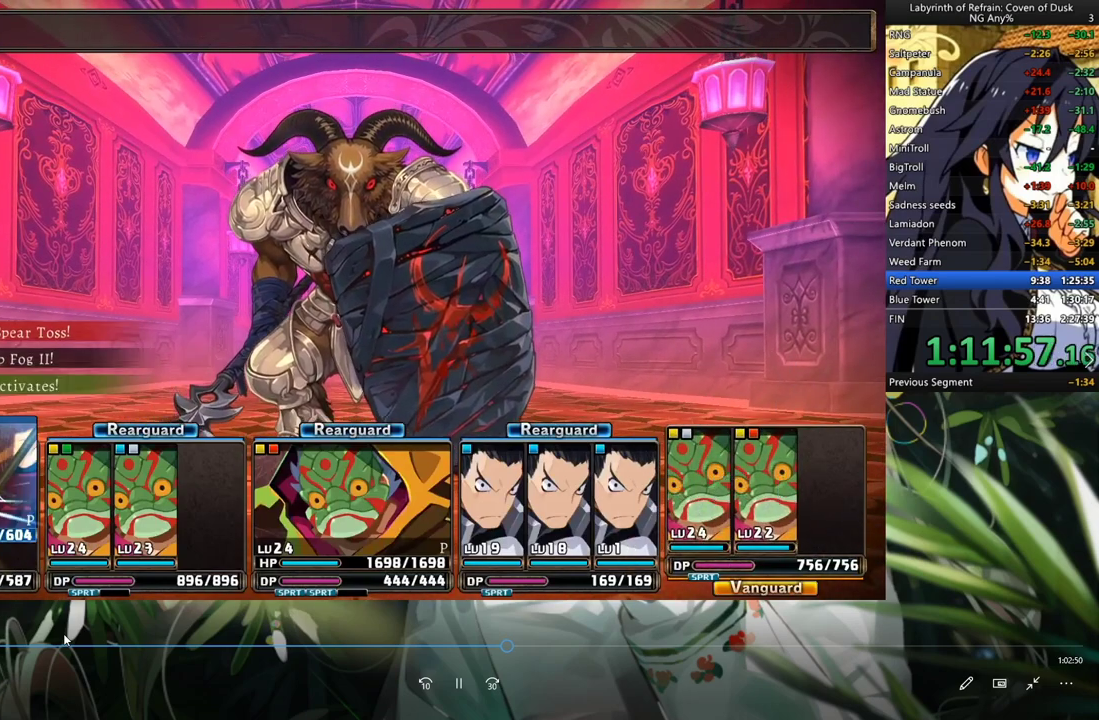
{"dt_ms": 500, "buttons": ["R1", "DPAD_DOWN"], "left_stick": "center", "right_stick": "center", "events": []}
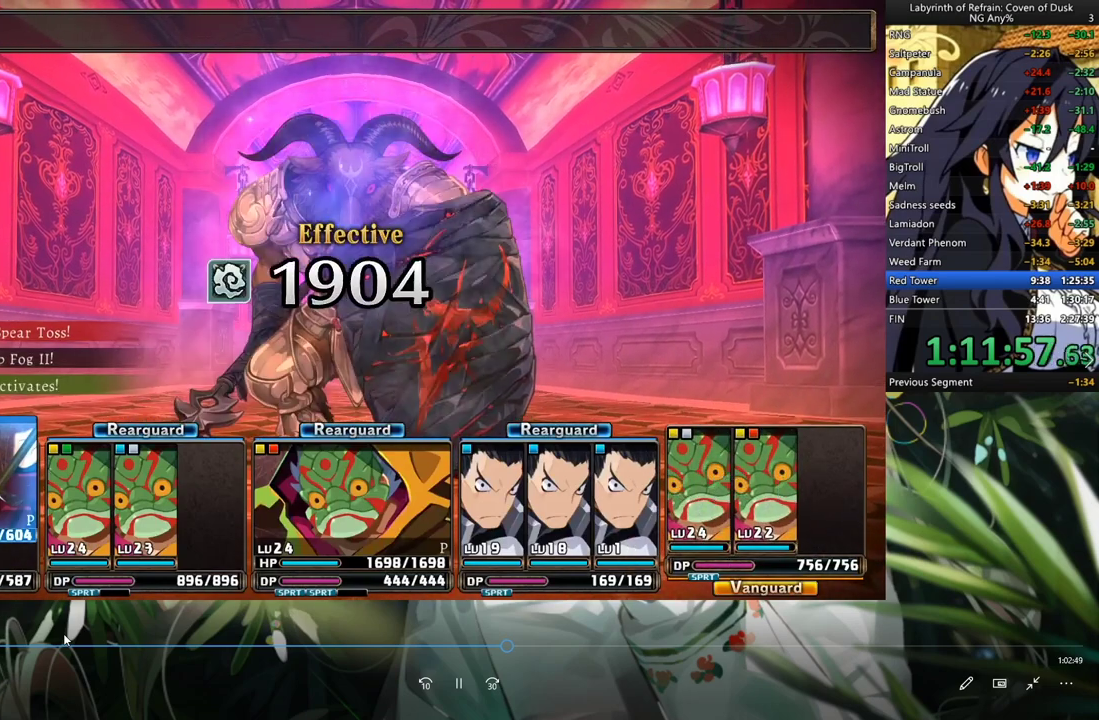
{"dt_ms": 500, "buttons": ["R1", "DPAD_DOWN"], "left_stick": "center", "right_stick": "center", "events": []}
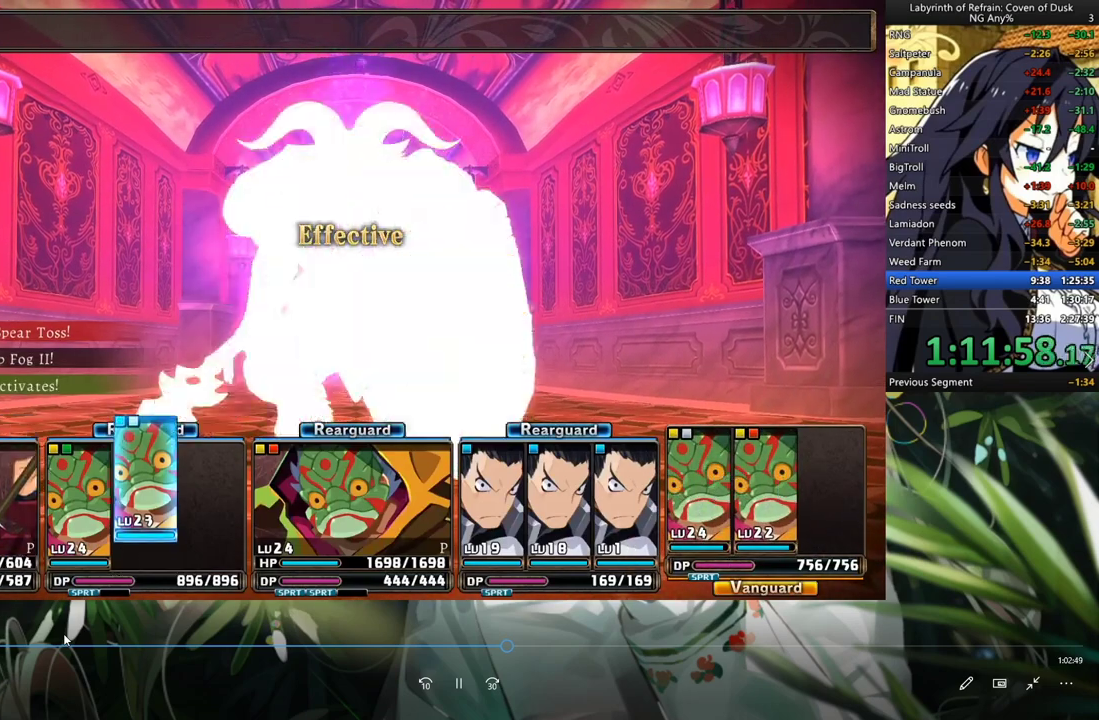
{"dt_ms": 500, "buttons": ["R1", "DPAD_DOWN"], "left_stick": "center", "right_stick": "center", "events": []}
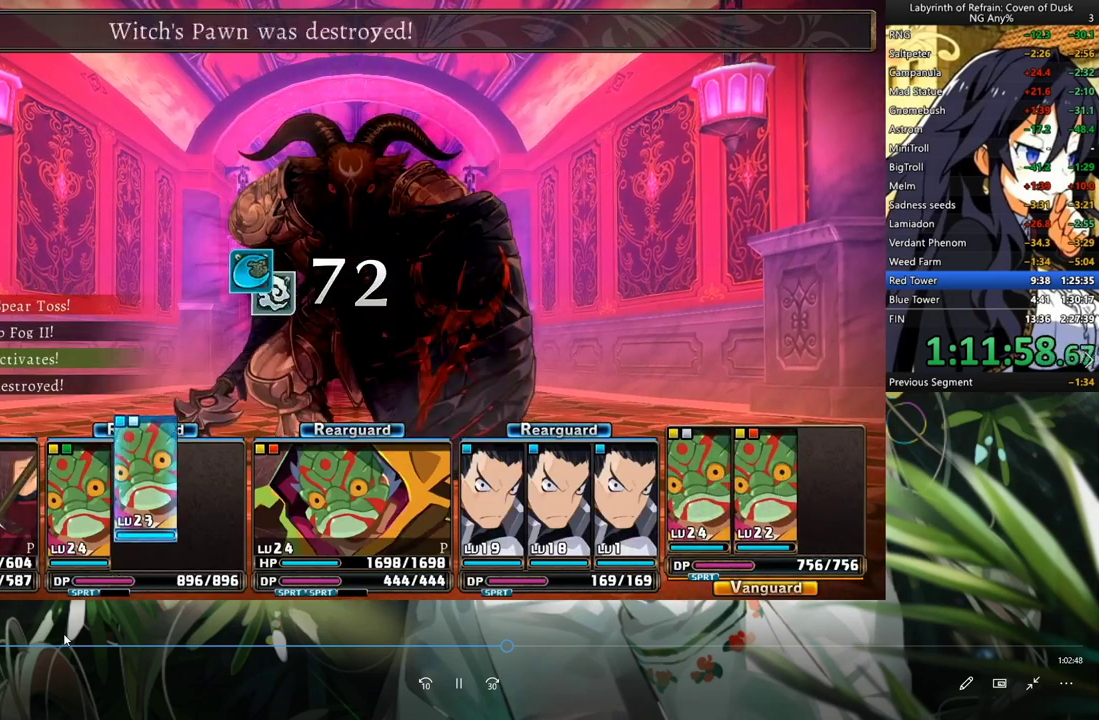
{"dt_ms": 500, "buttons": ["R1", "DPAD_DOWN"], "left_stick": "center", "right_stick": "center", "events": []}
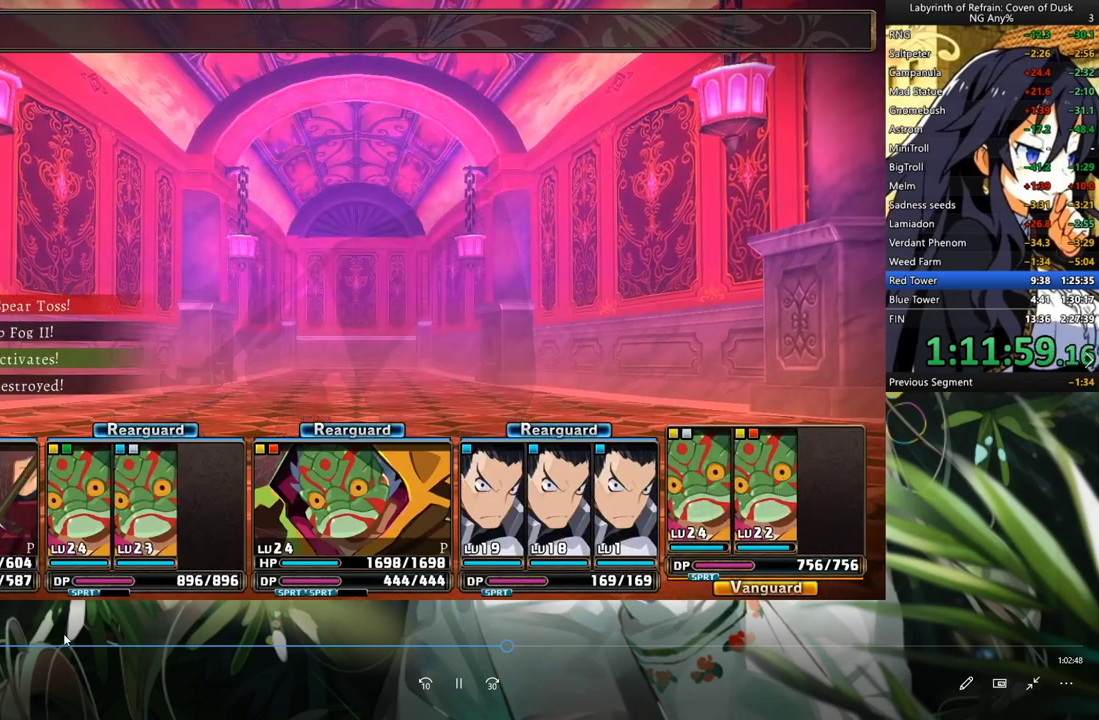
{"dt_ms": 500, "buttons": ["R1", "DPAD_DOWN"], "left_stick": "center", "right_stick": "center", "events": []}
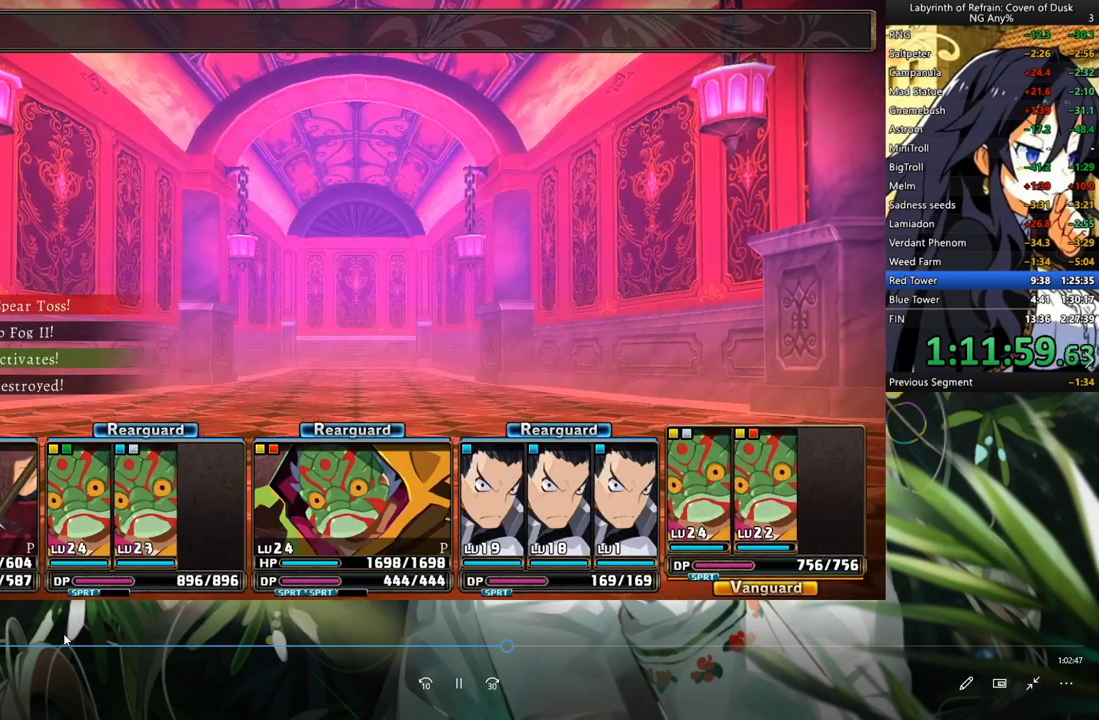
{"dt_ms": 500, "buttons": ["R1", "DPAD_DOWN"], "left_stick": "center", "right_stick": "center", "events": []}
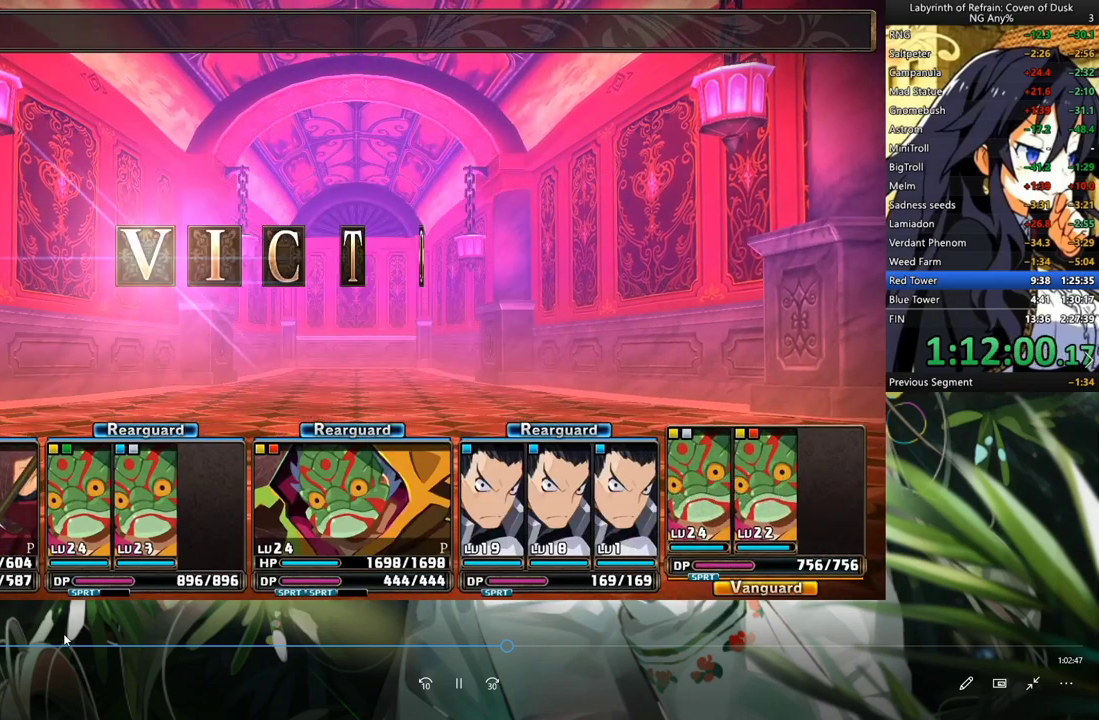
{"dt_ms": 500, "buttons": ["R1", "DPAD_DOWN"], "left_stick": "center", "right_stick": "center", "events": []}
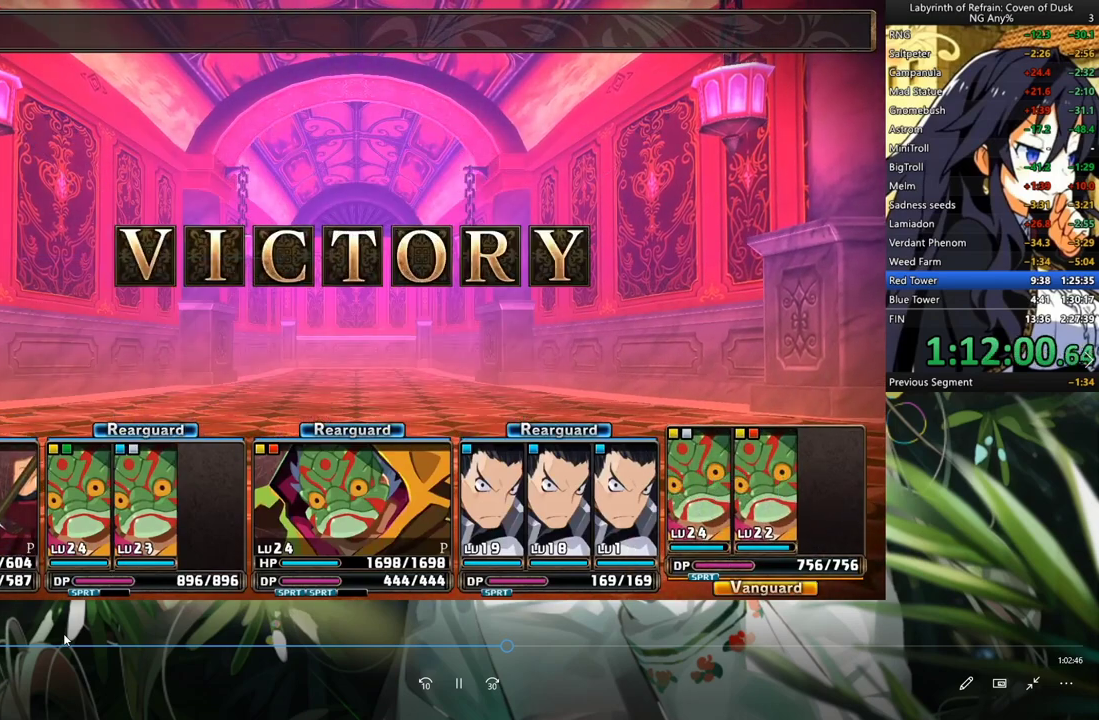
{"dt_ms": 1000, "buttons": ["A", "DPAD_DOWN"], "left_stick": "center", "right_stick": "center"}